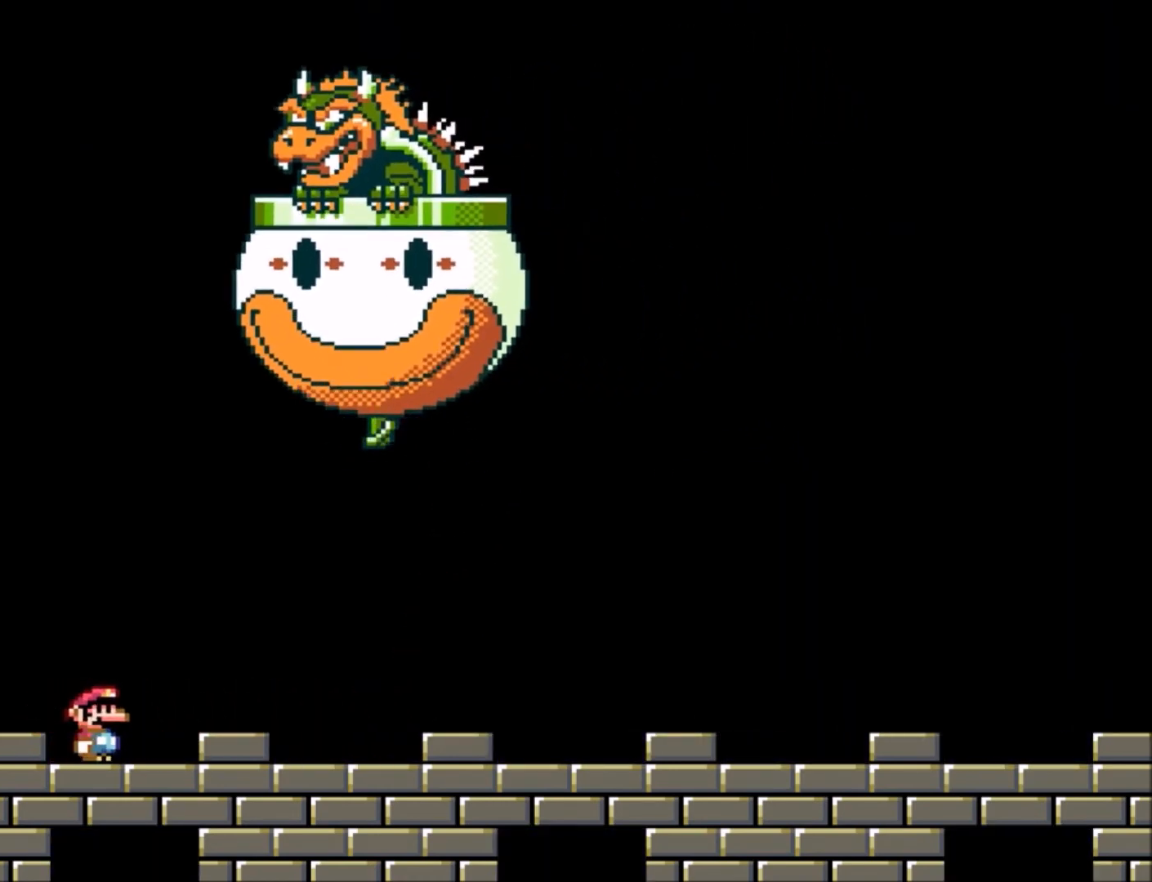
Gameplay with a controller (Nintendo layout); each line is a JSON object with the inputs held at the frame after it. "events" lists button and stick changes between this image and that frame as [ms after this image, input, new state], when the widget could be followed in between. Not read: L3 R3.
{"buttons": ["Y", "DPAD_RIGHT"], "events": []}
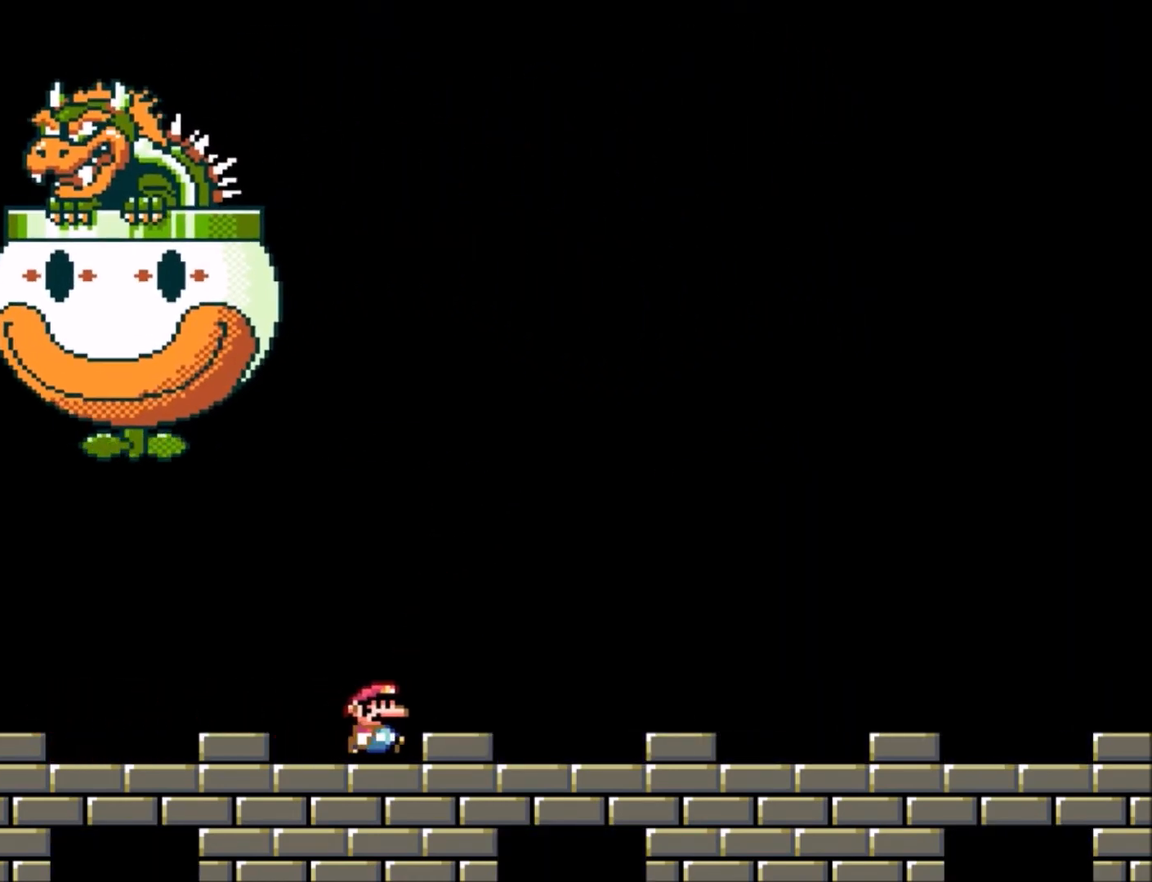
{"buttons": ["Y", "DPAD_RIGHT"], "events": []}
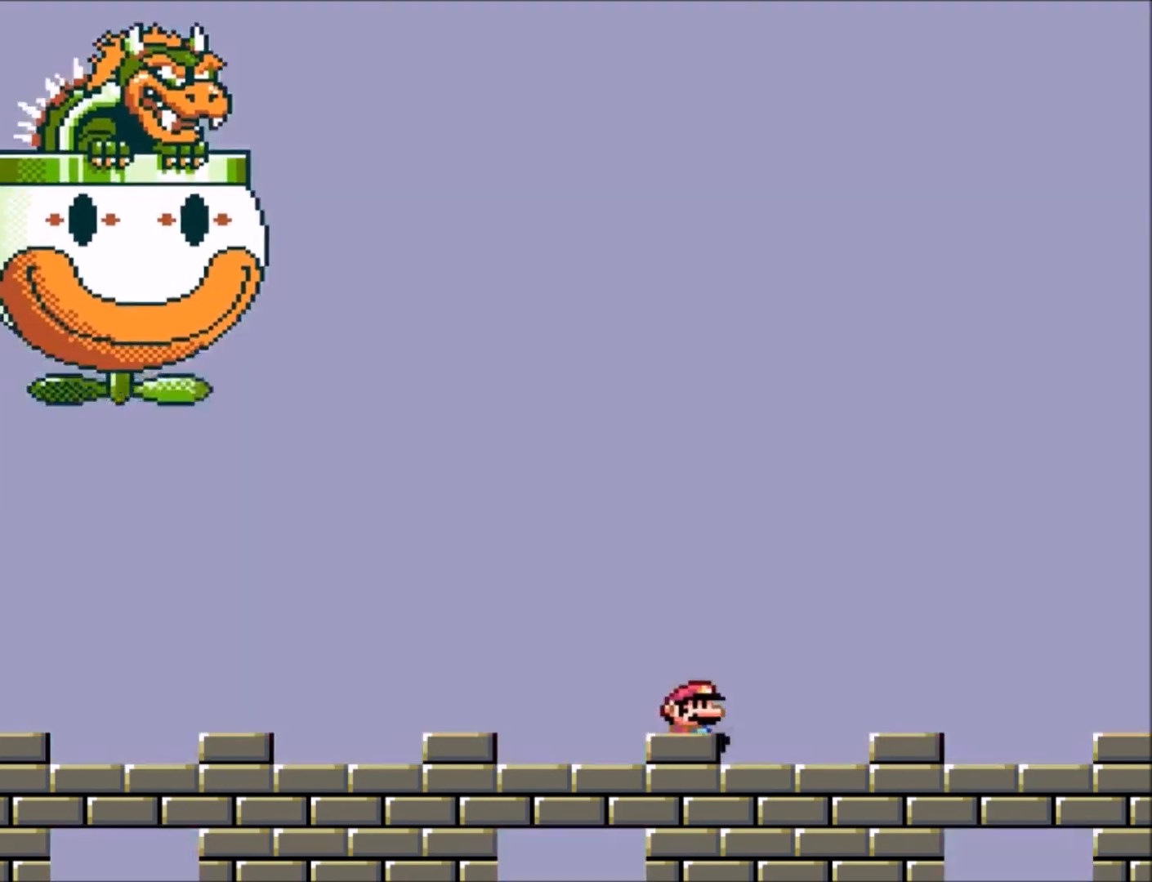
{"buttons": ["Y"], "events": [[401, "DPAD_RIGHT", "up"]]}
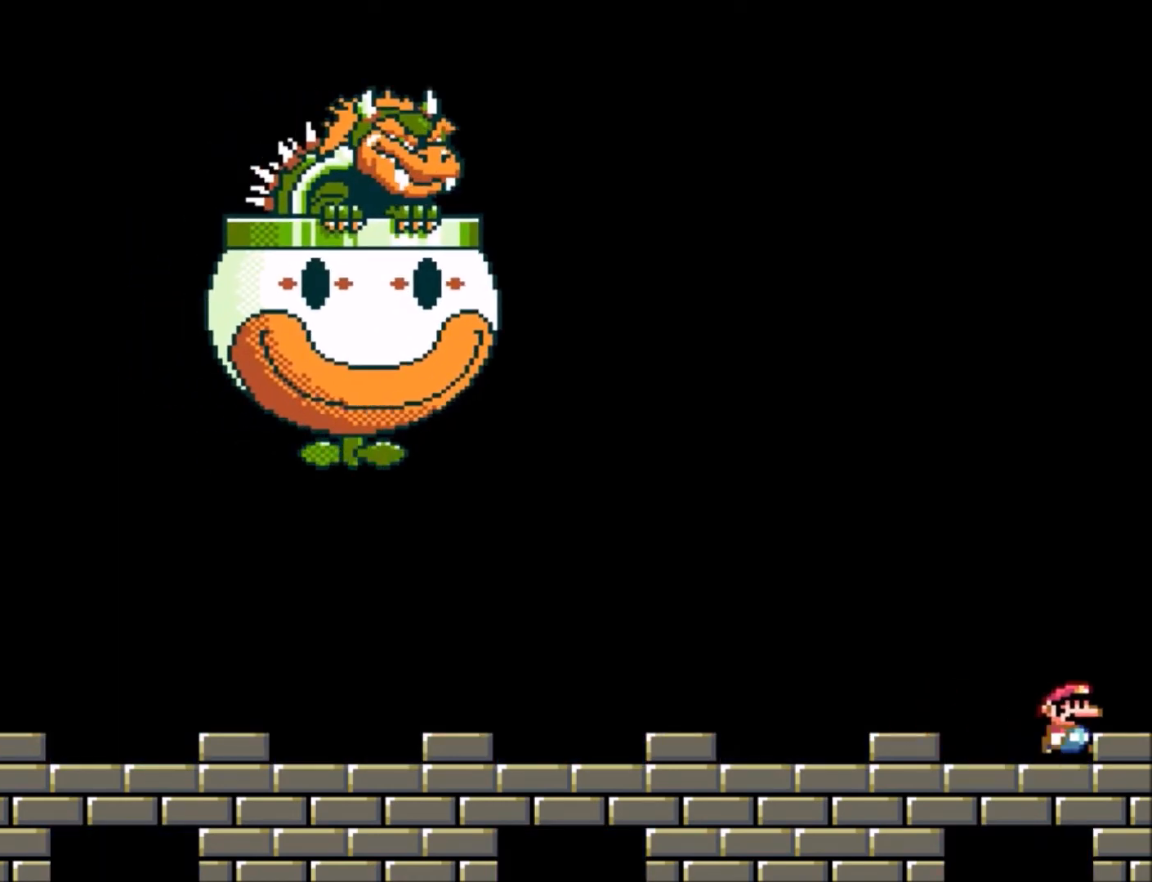
{"buttons": ["Y", "DPAD_LEFT"], "events": [[33, "DPAD_LEFT", "down"]]}
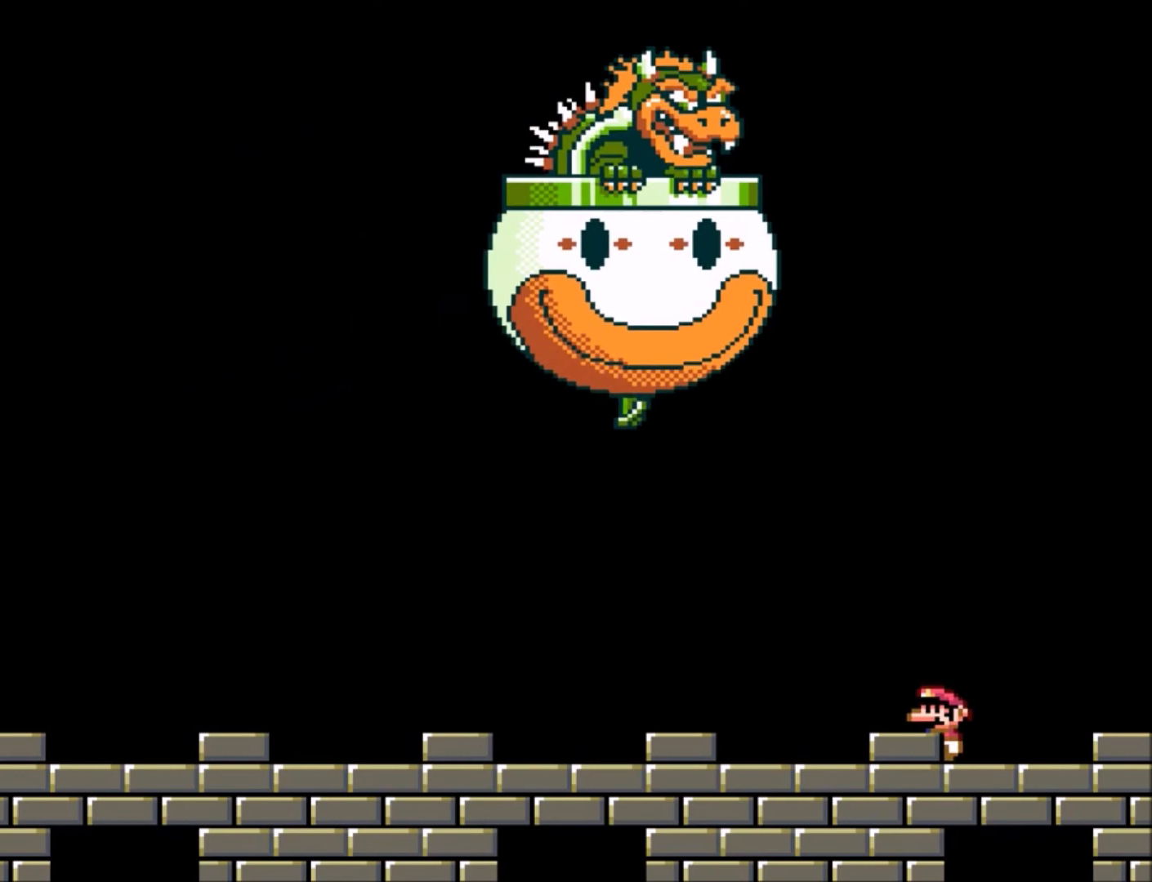
{"buttons": ["Y", "DPAD_LEFT"], "events": []}
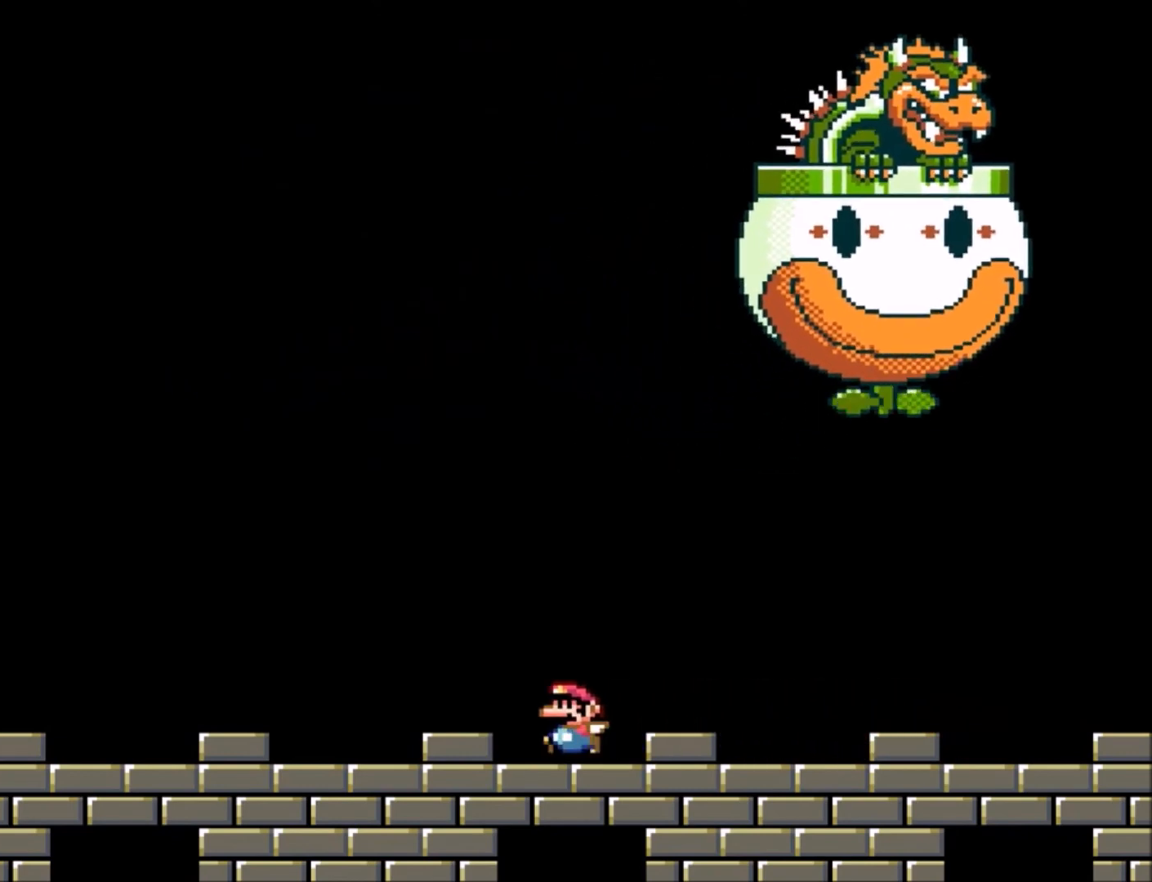
{"buttons": ["Y"], "events": [[400, "DPAD_LEFT", "up"]]}
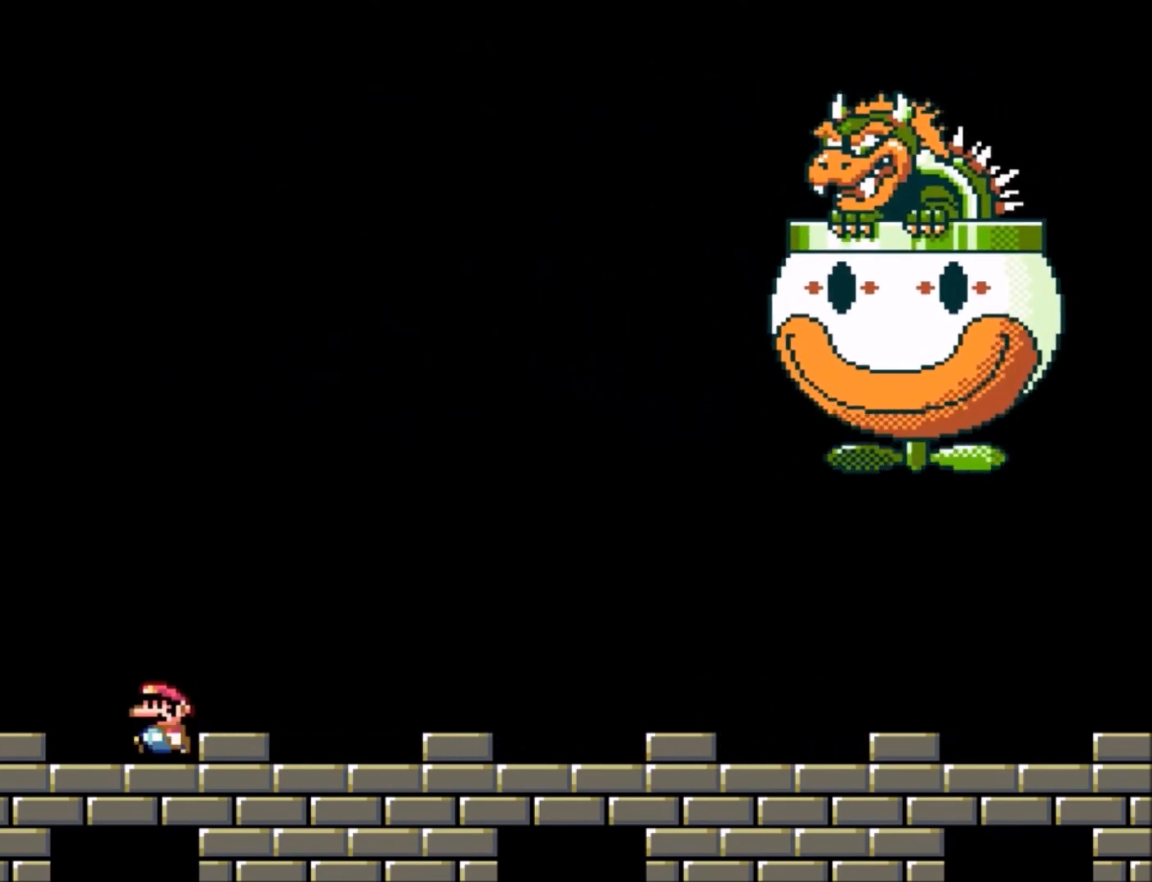
{"buttons": ["Y", "DPAD_RIGHT"], "events": [[234, "DPAD_RIGHT", "down"]]}
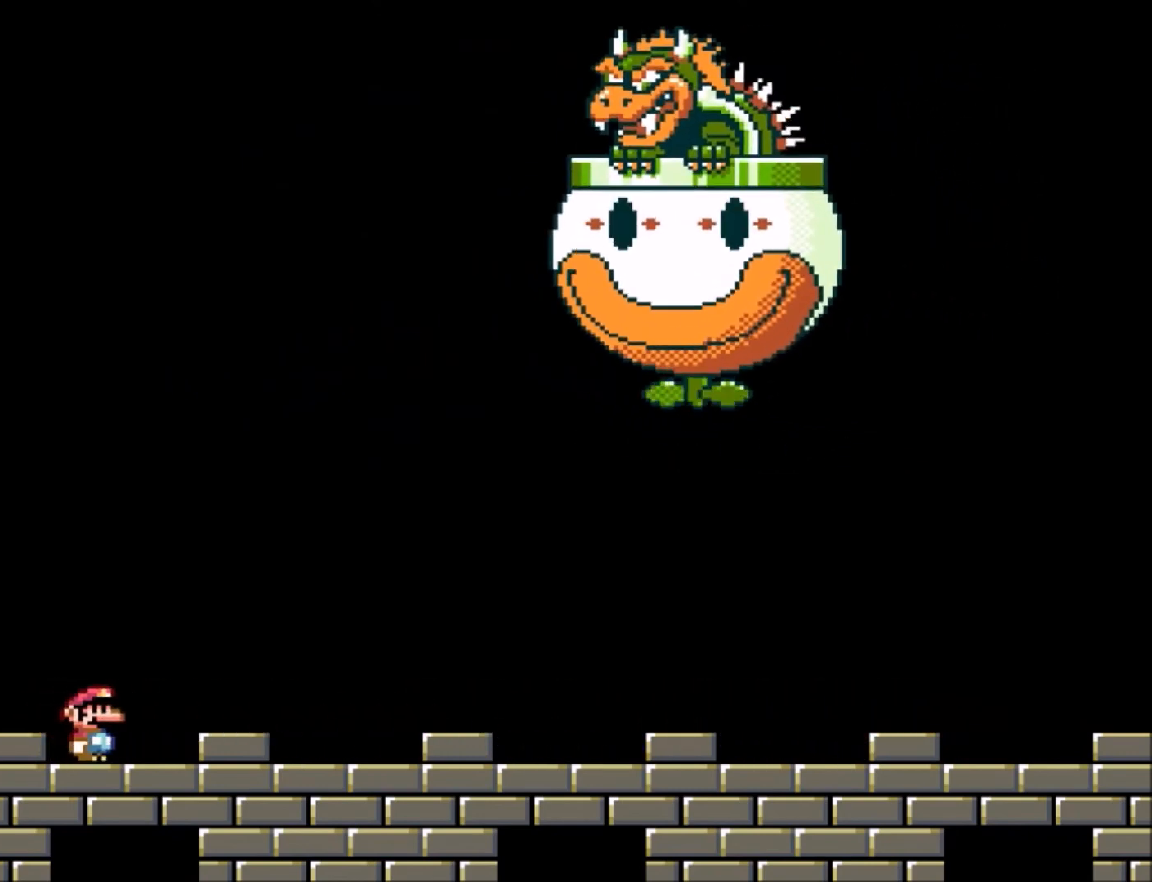
{"buttons": ["Y", "DPAD_RIGHT"], "events": []}
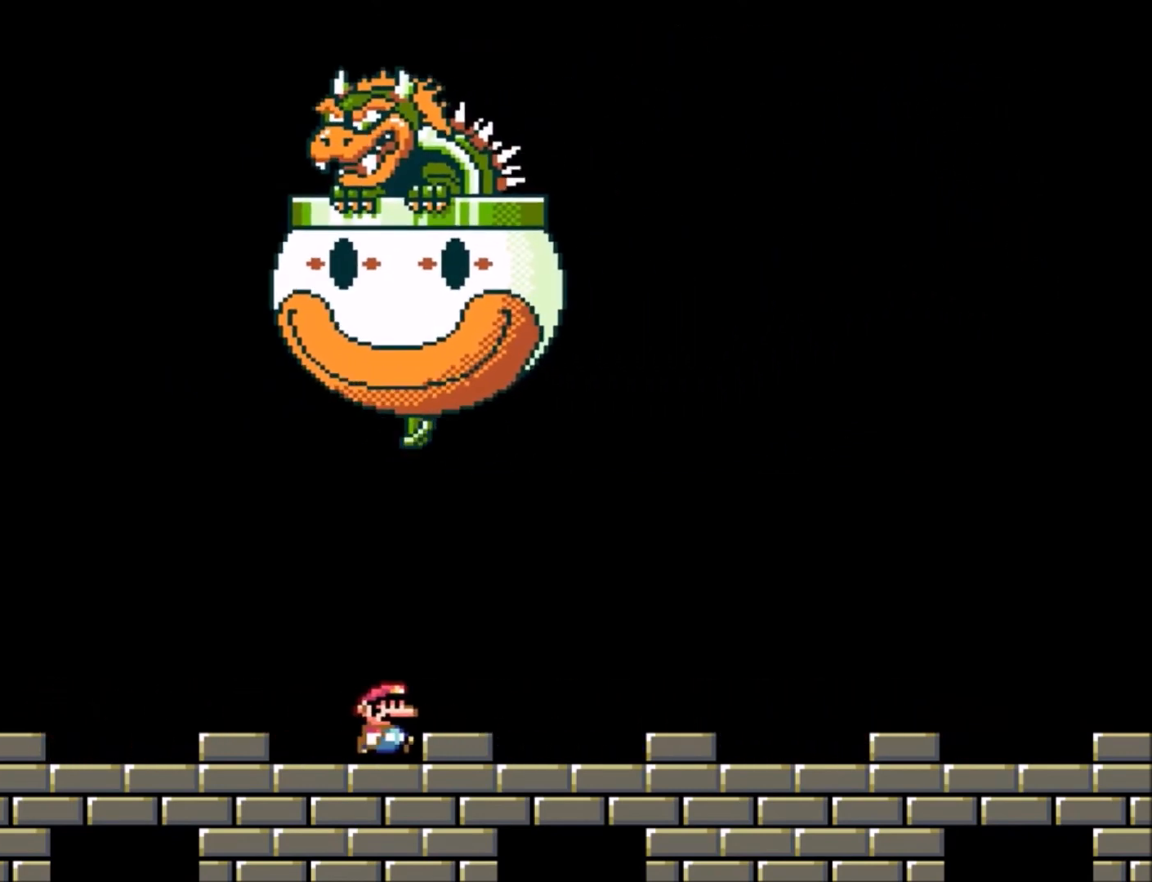
{"buttons": ["Y", "DPAD_RIGHT"], "events": []}
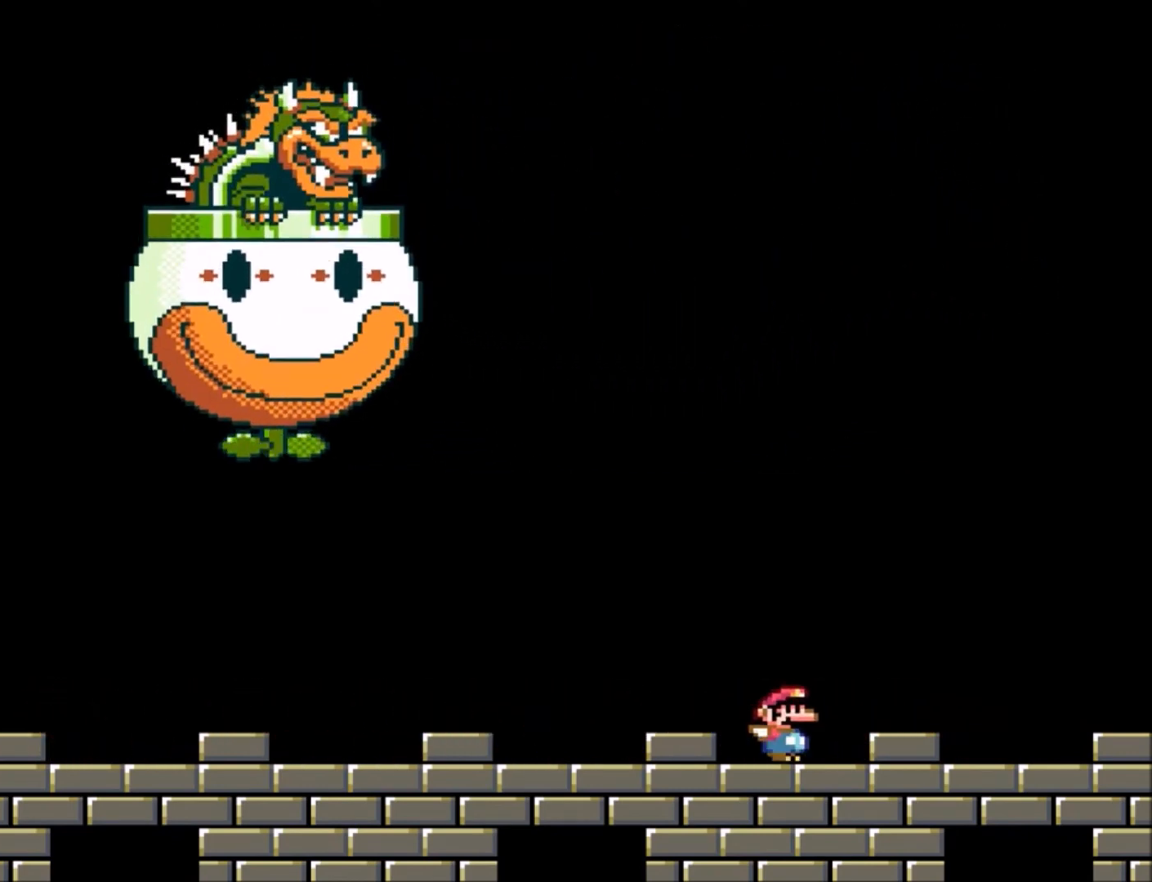
{"buttons": ["Y", "DPAD_LEFT"], "events": [[267, "DPAD_RIGHT", "up"], [400, "DPAD_LEFT", "down"]]}
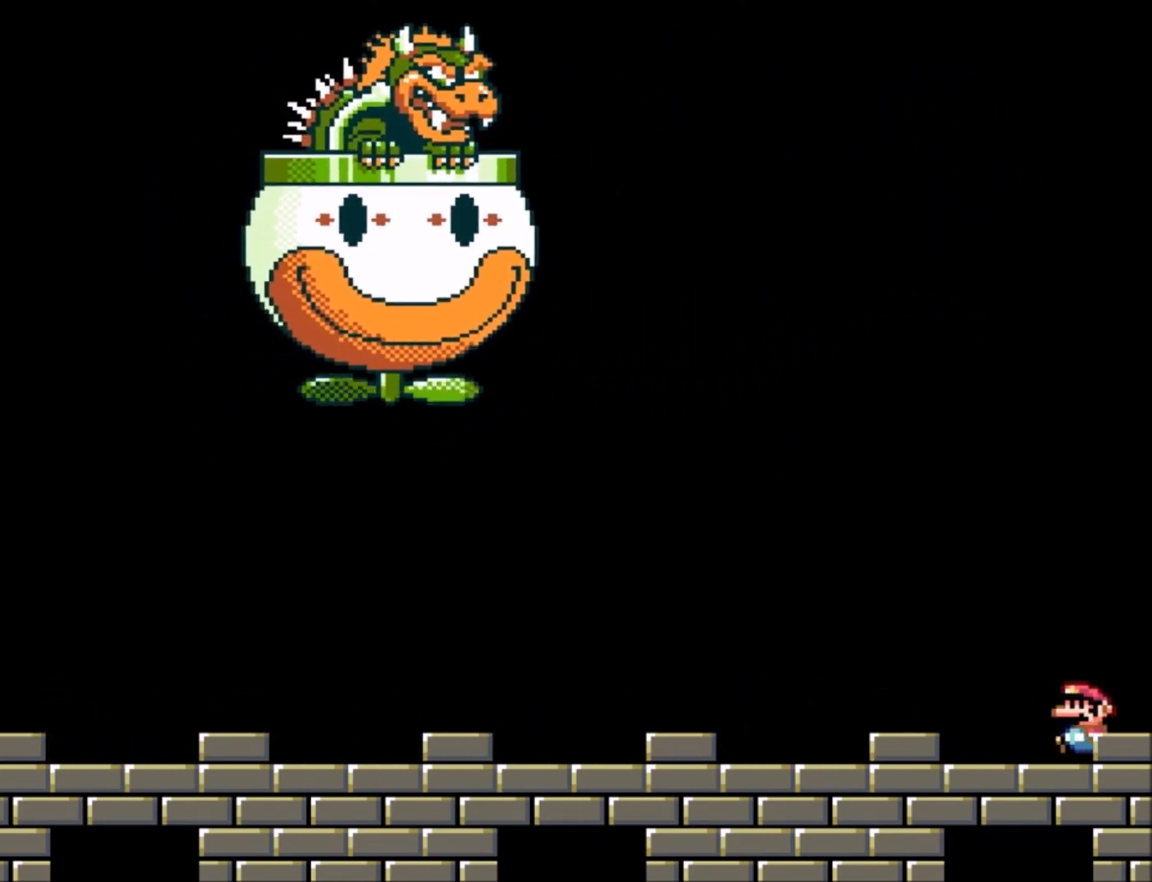
{"buttons": ["Y", "DPAD_LEFT"], "events": []}
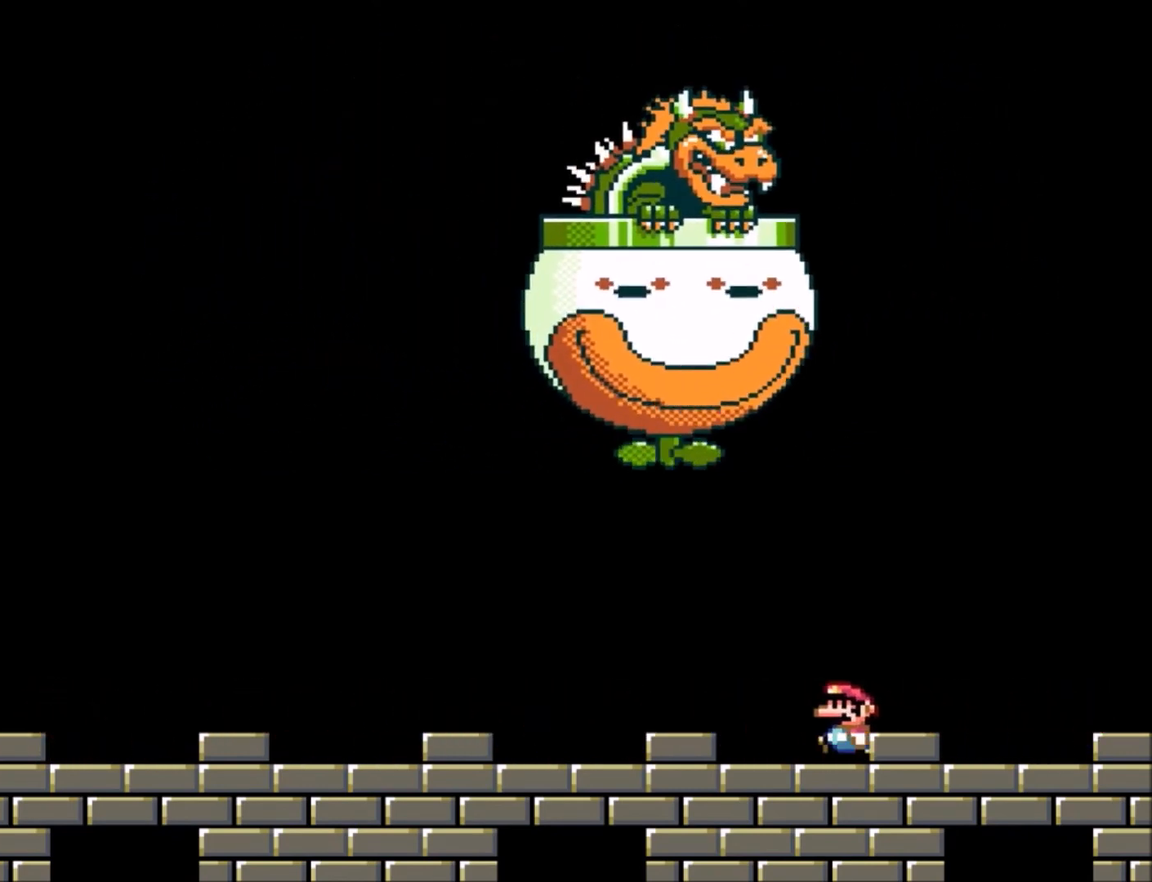
{"buttons": ["Y", "DPAD_LEFT"], "events": []}
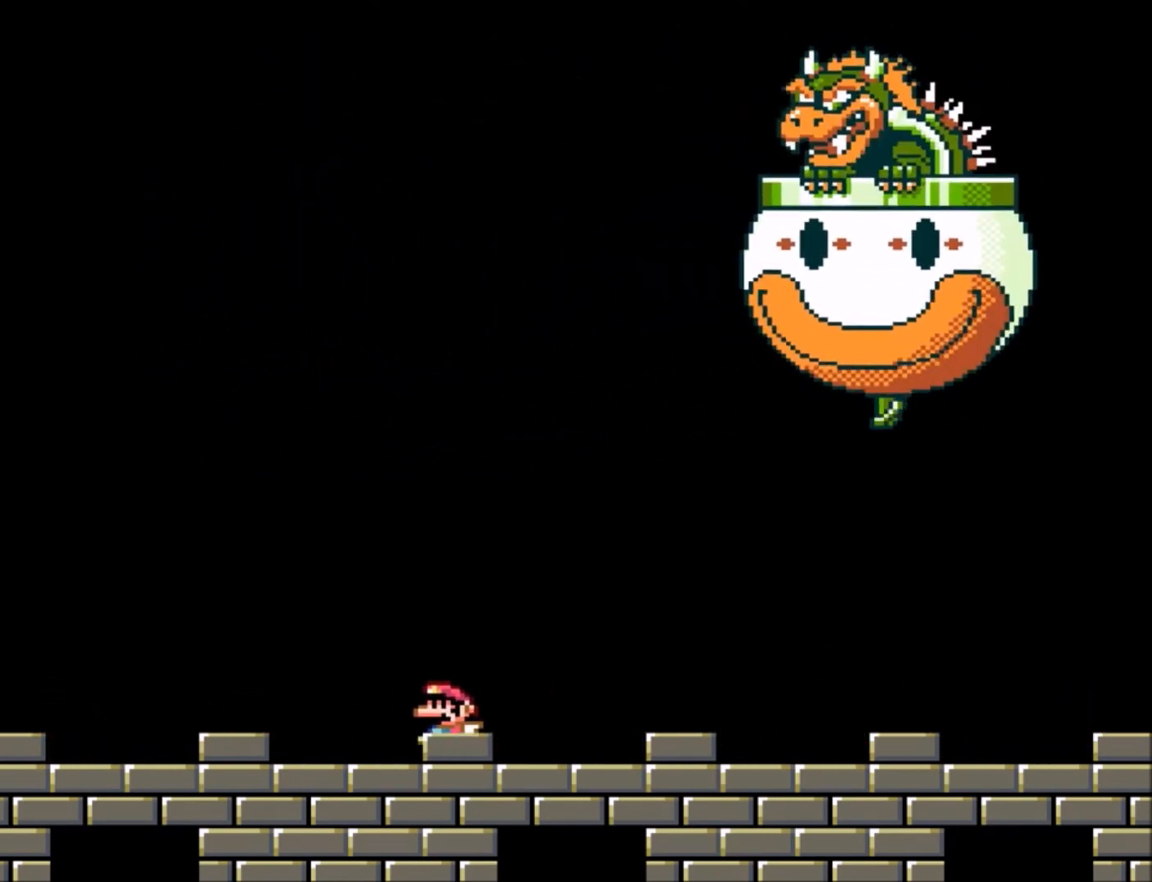
{"buttons": ["Y", "DPAD_LEFT"], "events": []}
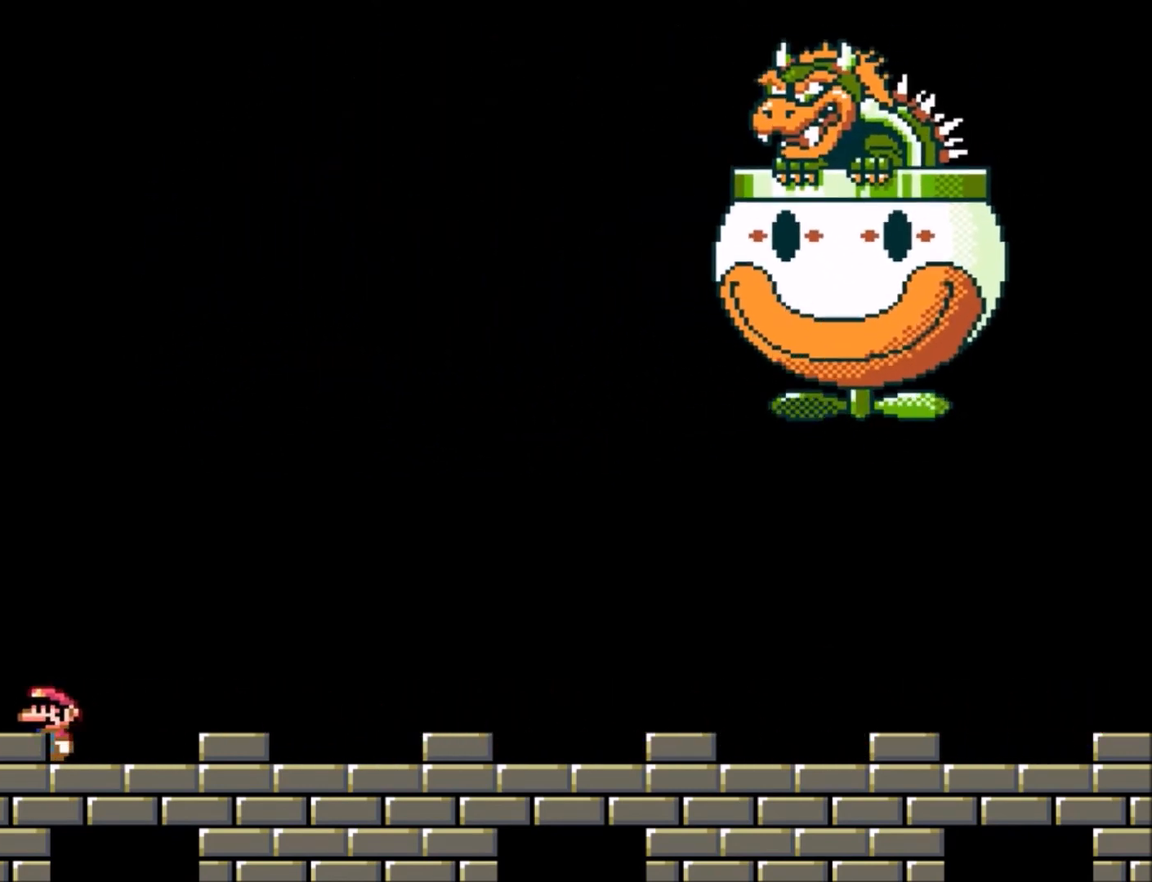
{"buttons": ["X", "DPAD_RIGHT"], "events": [[67, "DPAD_LEFT", "up"], [133, "Y", "up"], [233, "DPAD_RIGHT", "down"], [267, "X", "down"]]}
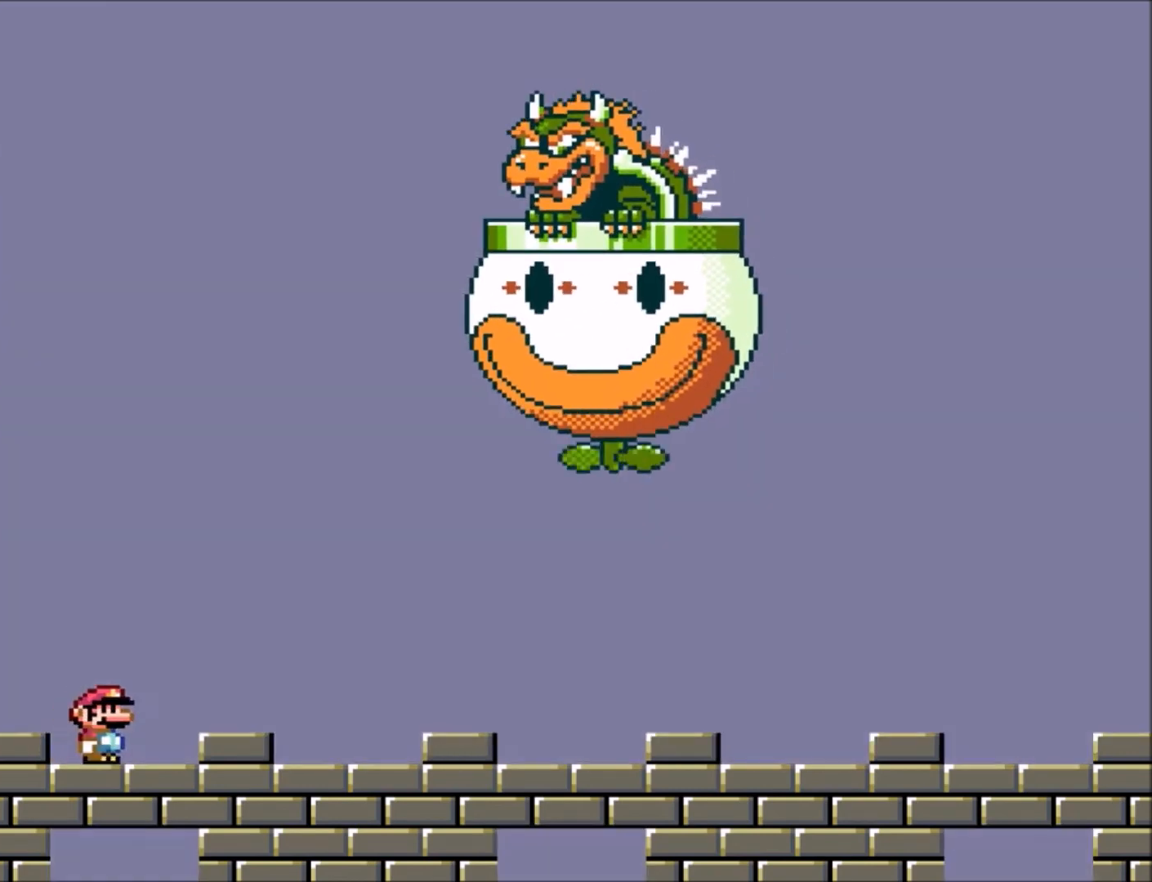
{"buttons": ["X", "DPAD_RIGHT"], "events": []}
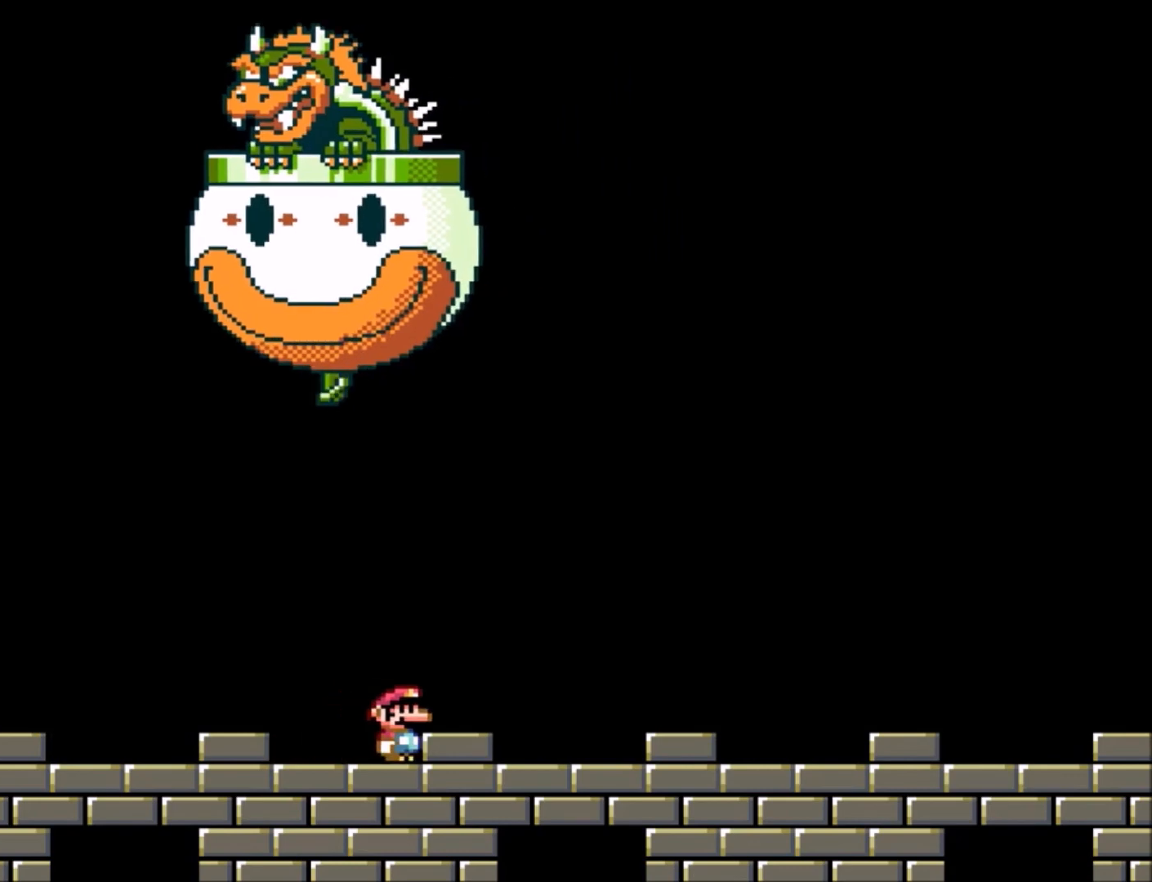
{"buttons": ["X", "DPAD_RIGHT"], "events": []}
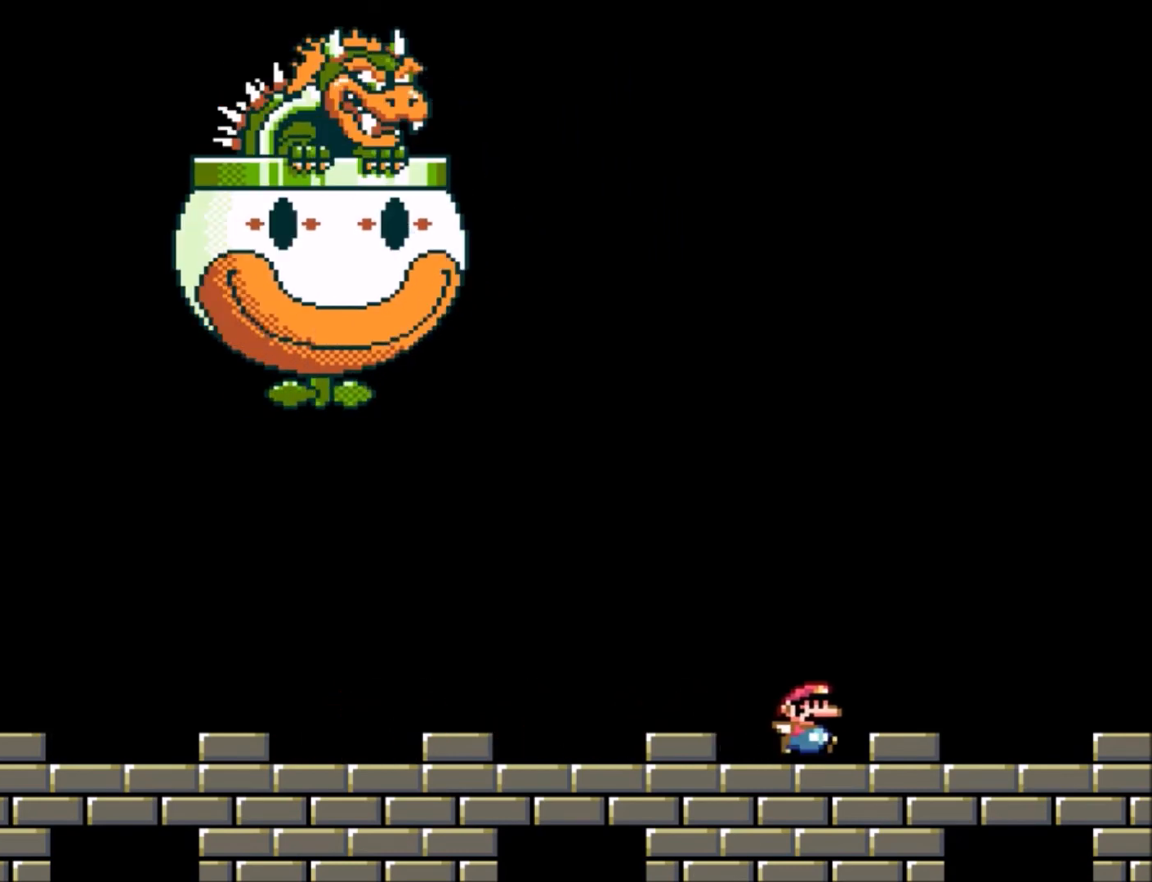
{"buttons": ["X"], "events": [[100, "DPAD_RIGHT", "up"]]}
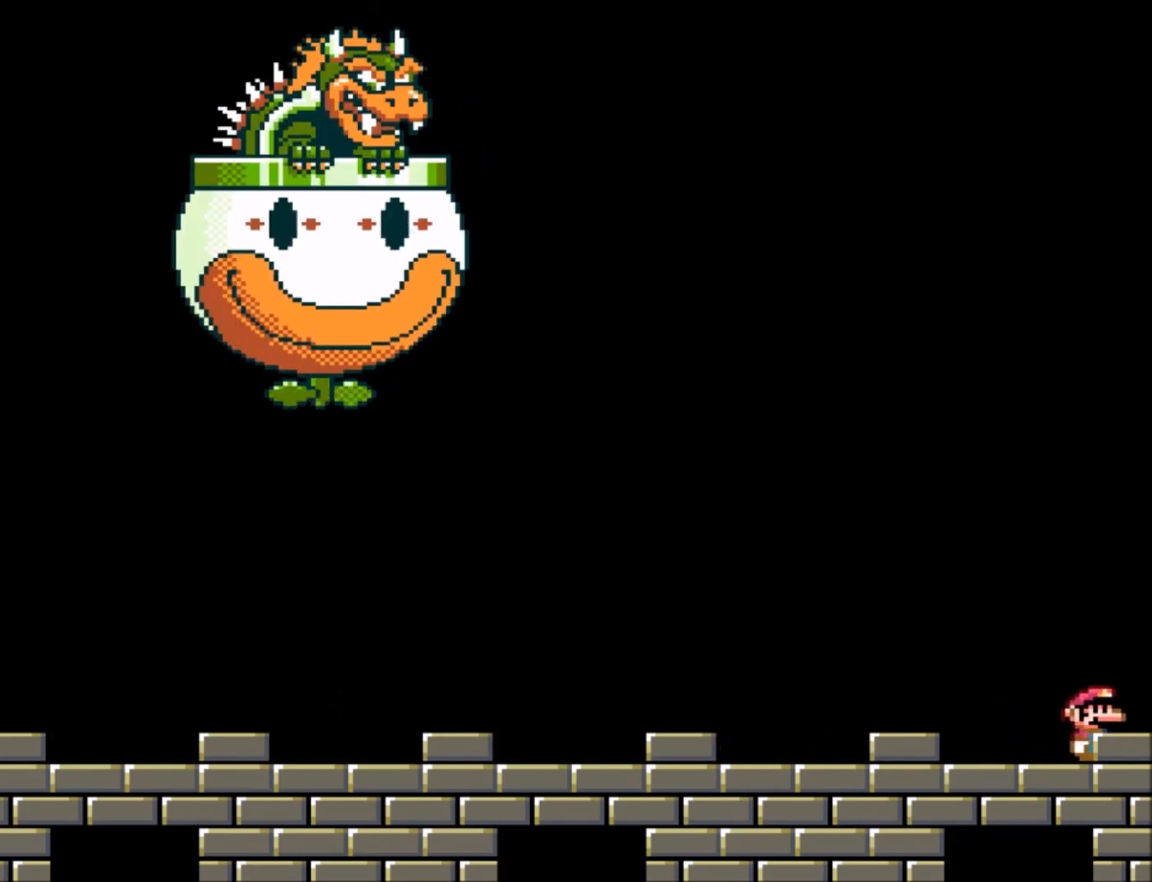
{"buttons": ["X"], "events": [[67, "DPAD_LEFT", "down"], [200, "DPAD_LEFT", "up"]]}
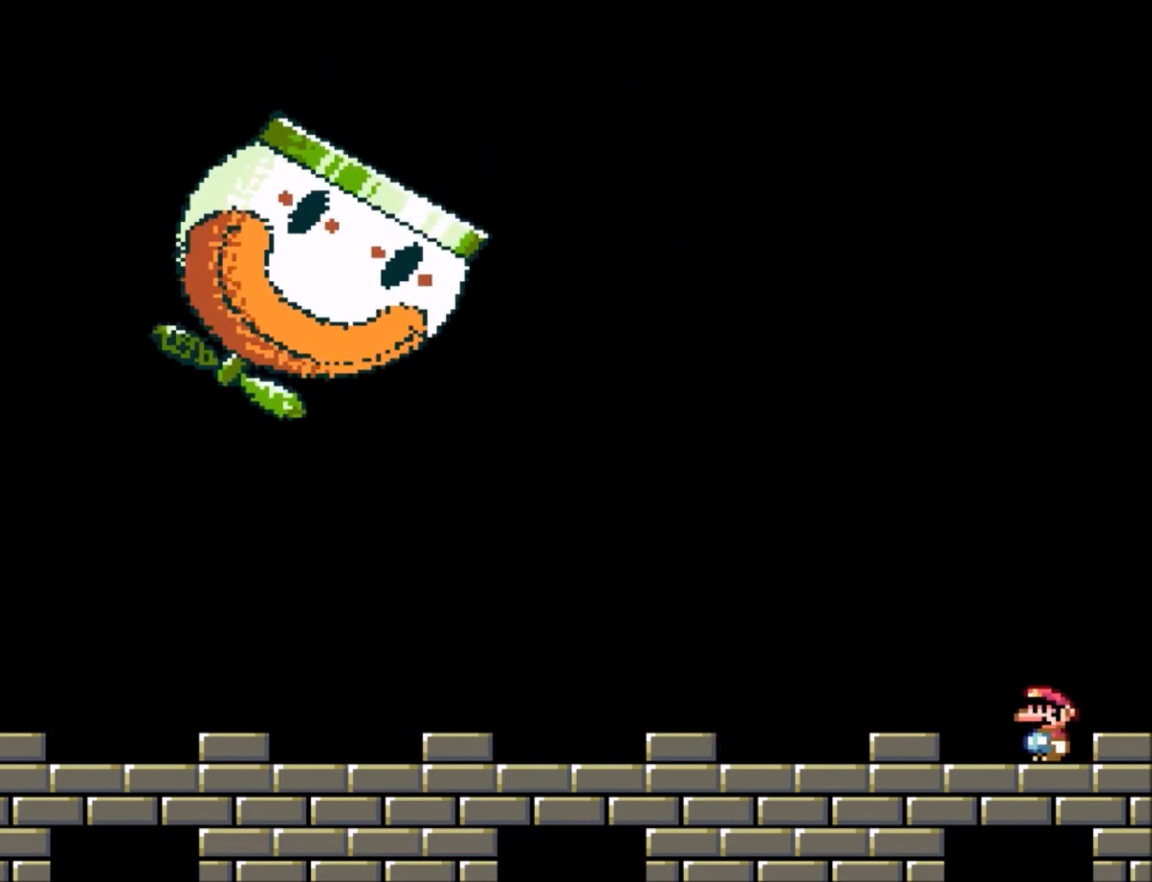
{"buttons": ["X"], "events": []}
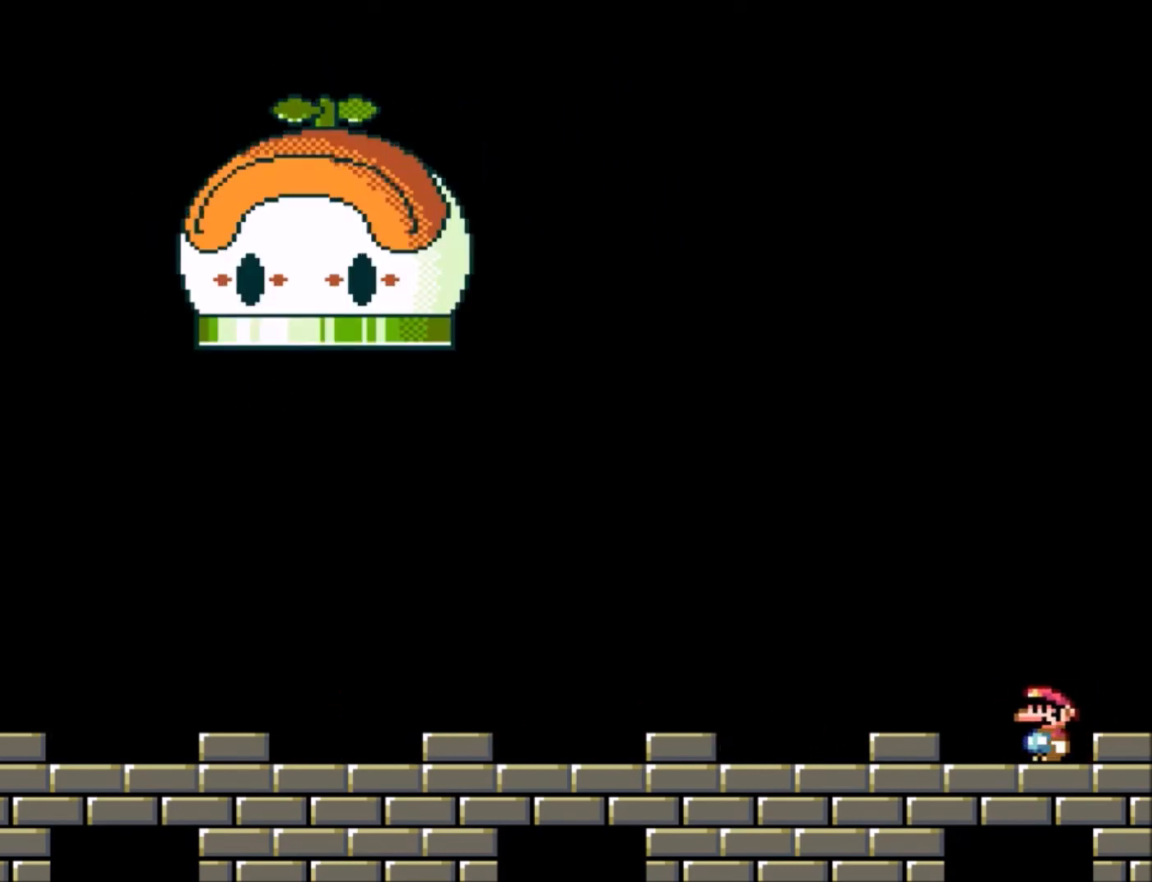
{"buttons": ["X"], "events": []}
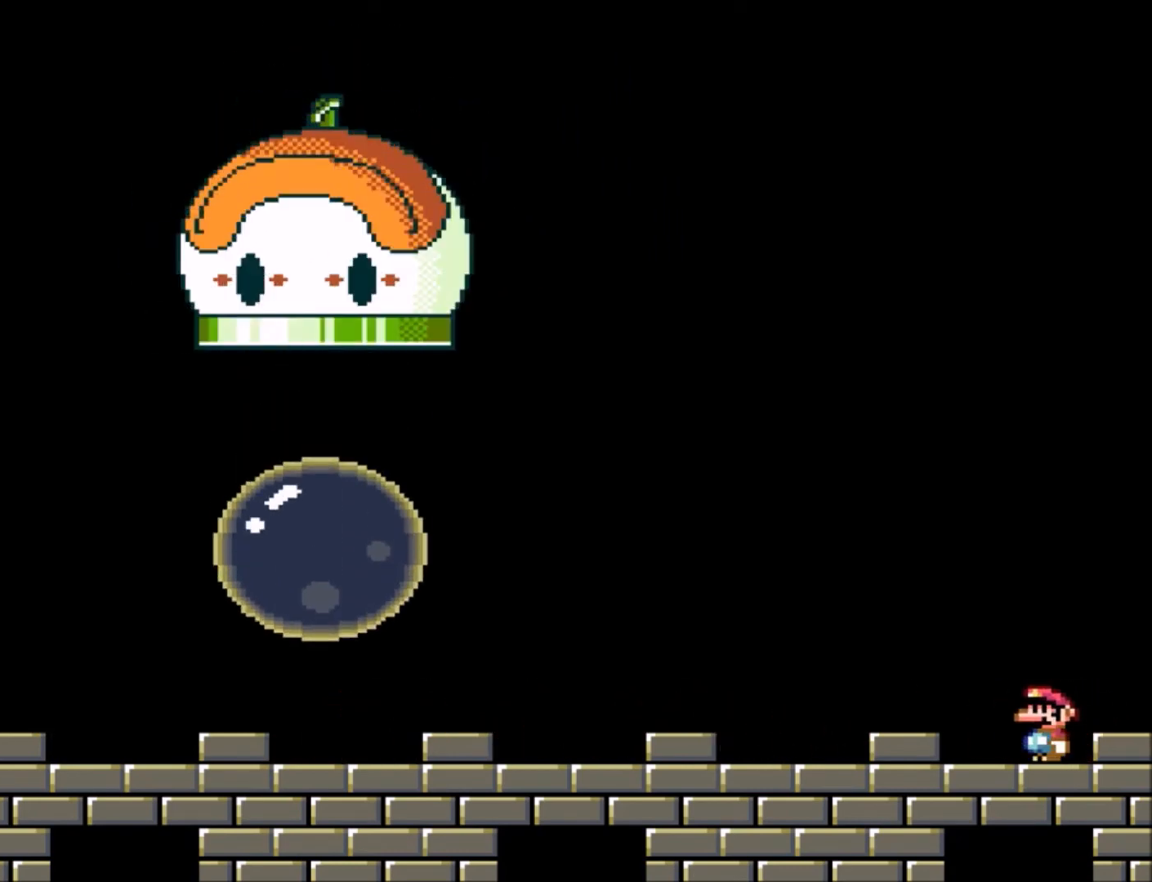
{"buttons": ["A", "X", "DPAD_UP"], "events": [[467, "A", "down"], [467, "DPAD_UP", "down"]]}
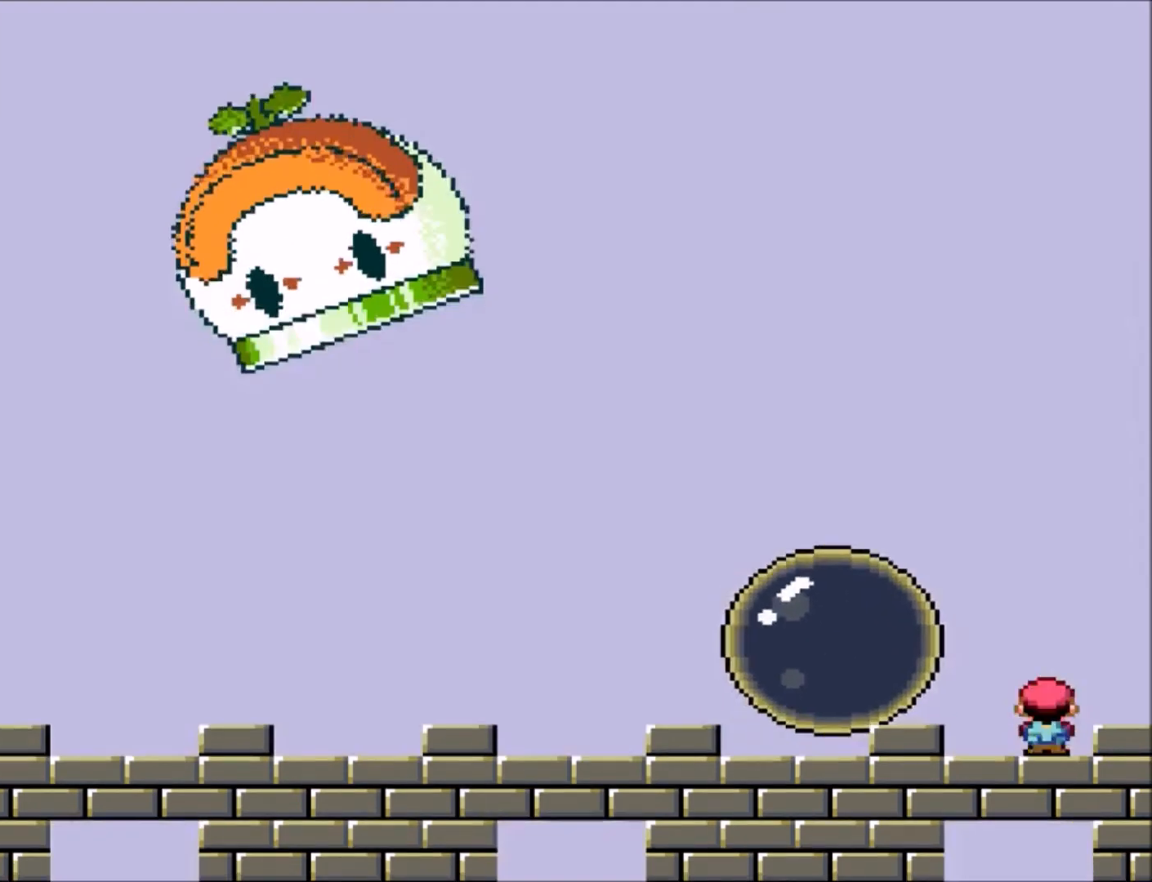
{"buttons": [], "events": [[33, "DPAD_LEFT", "down"], [167, "DPAD_UP", "up"], [267, "DPAD_LEFT", "up"], [334, "A", "up"], [367, "X", "up"]]}
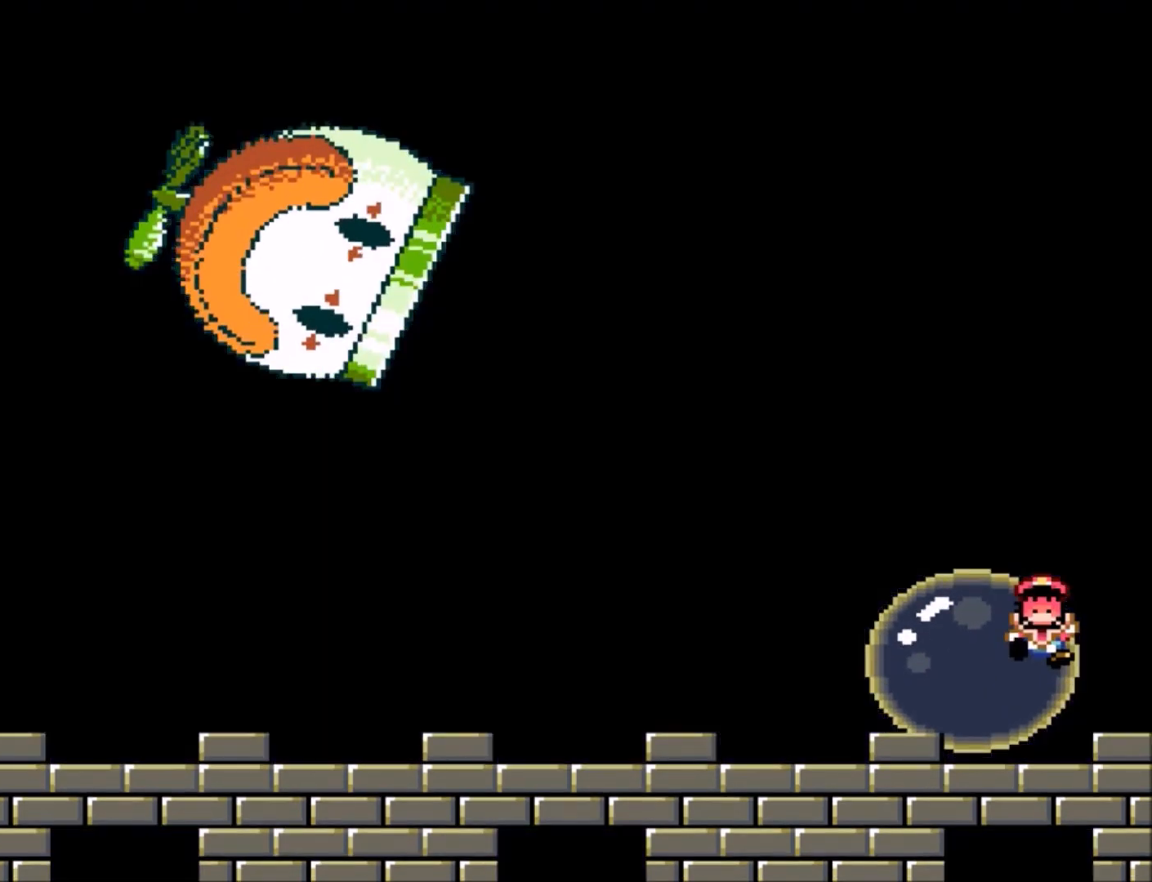
{"buttons": [], "events": []}
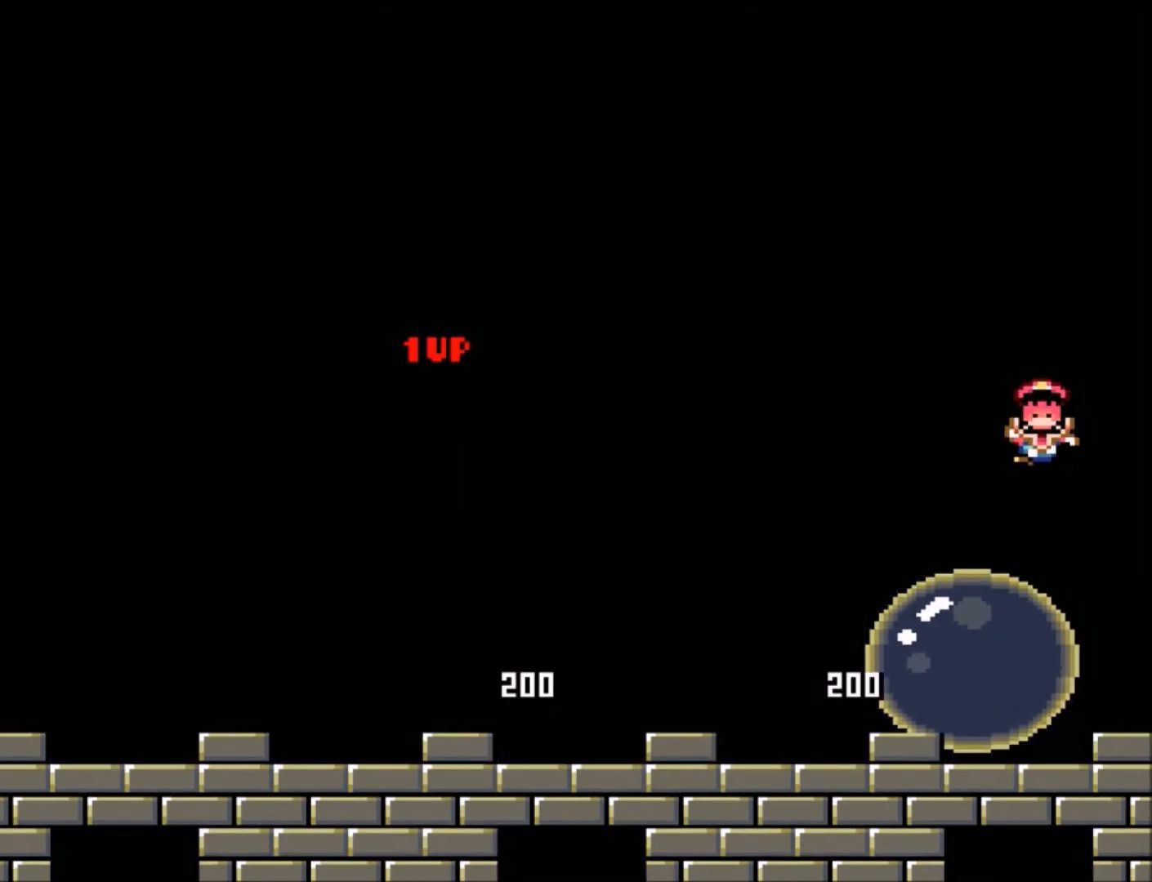
{"buttons": ["A", "X", "DPAD_UP", "DPAD_LEFT"], "events": [[133, "X", "down"], [367, "A", "down"], [367, "DPAD_UP", "down"], [467, "DPAD_LEFT", "down"]]}
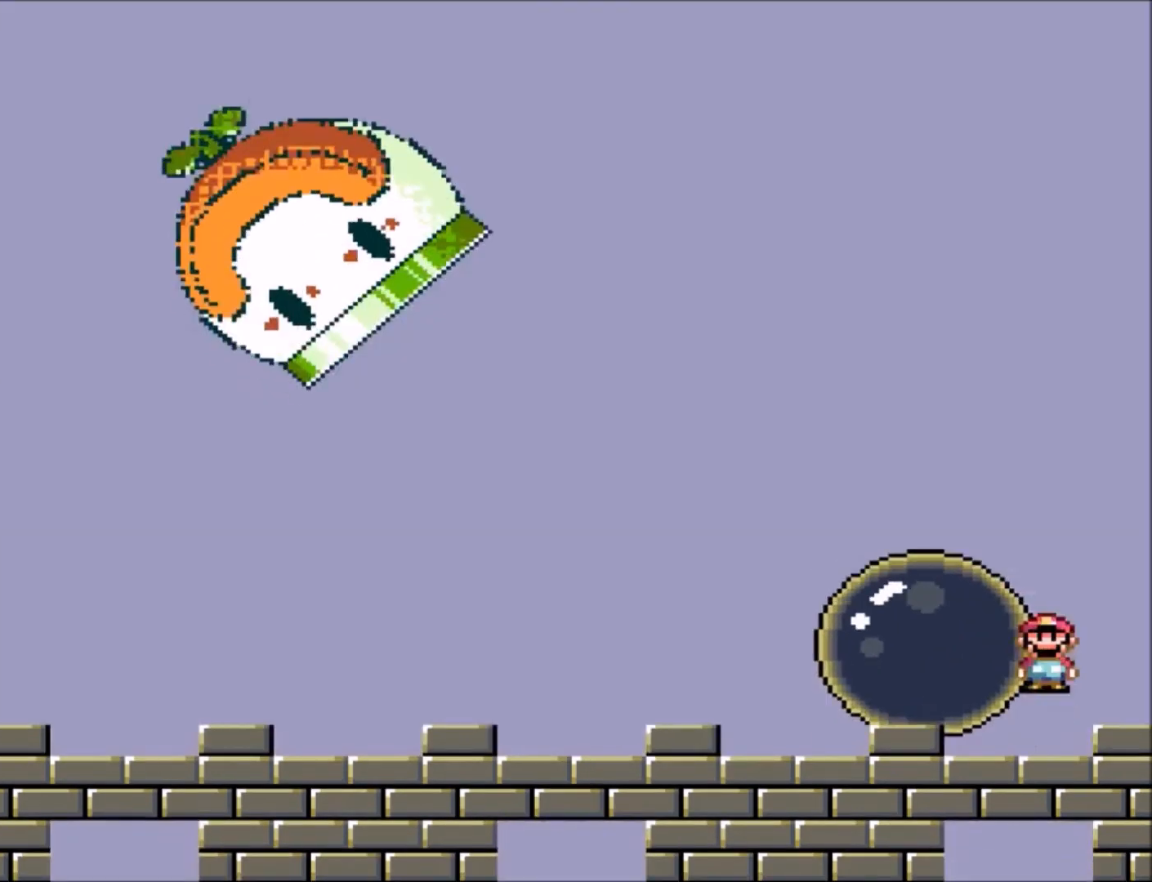
{"buttons": [], "events": [[134, "DPAD_UP", "up"], [267, "DPAD_LEFT", "up"], [367, "A", "up"], [401, "X", "up"]]}
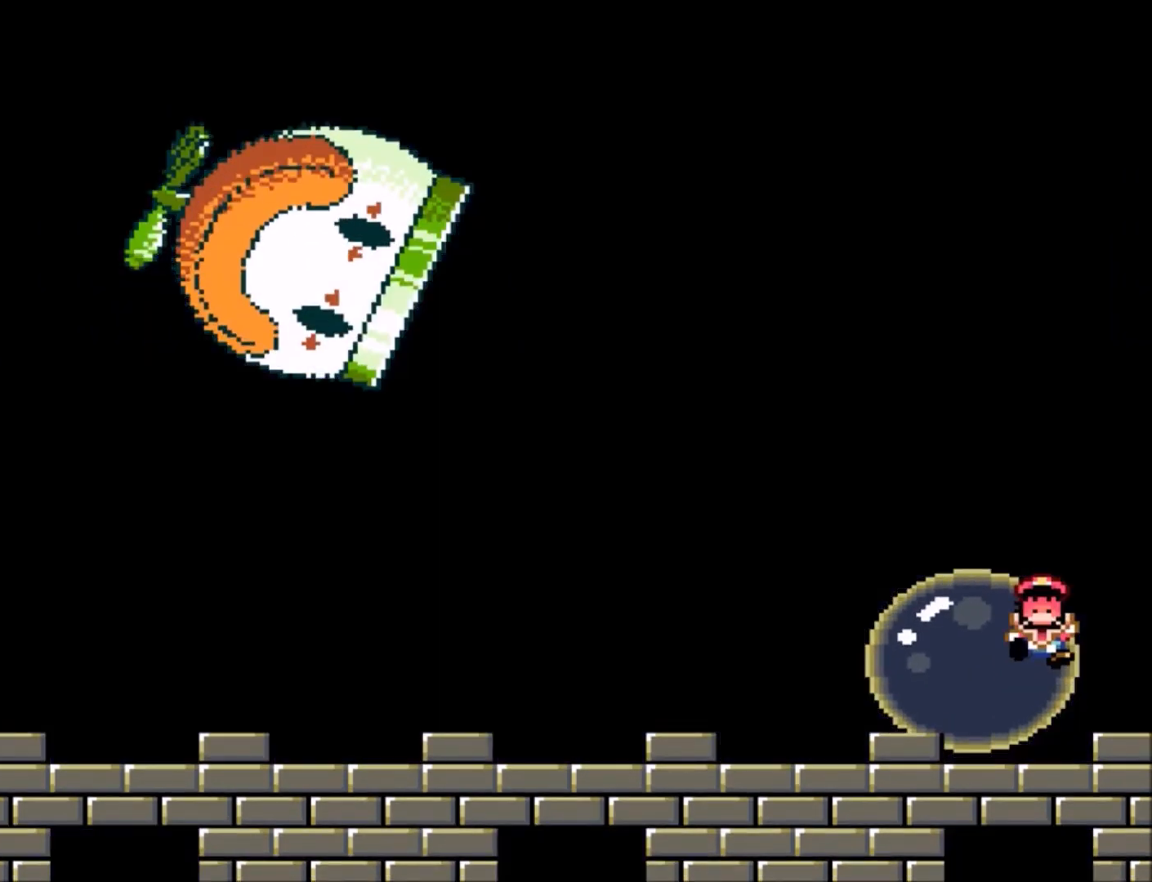
{"buttons": [], "events": []}
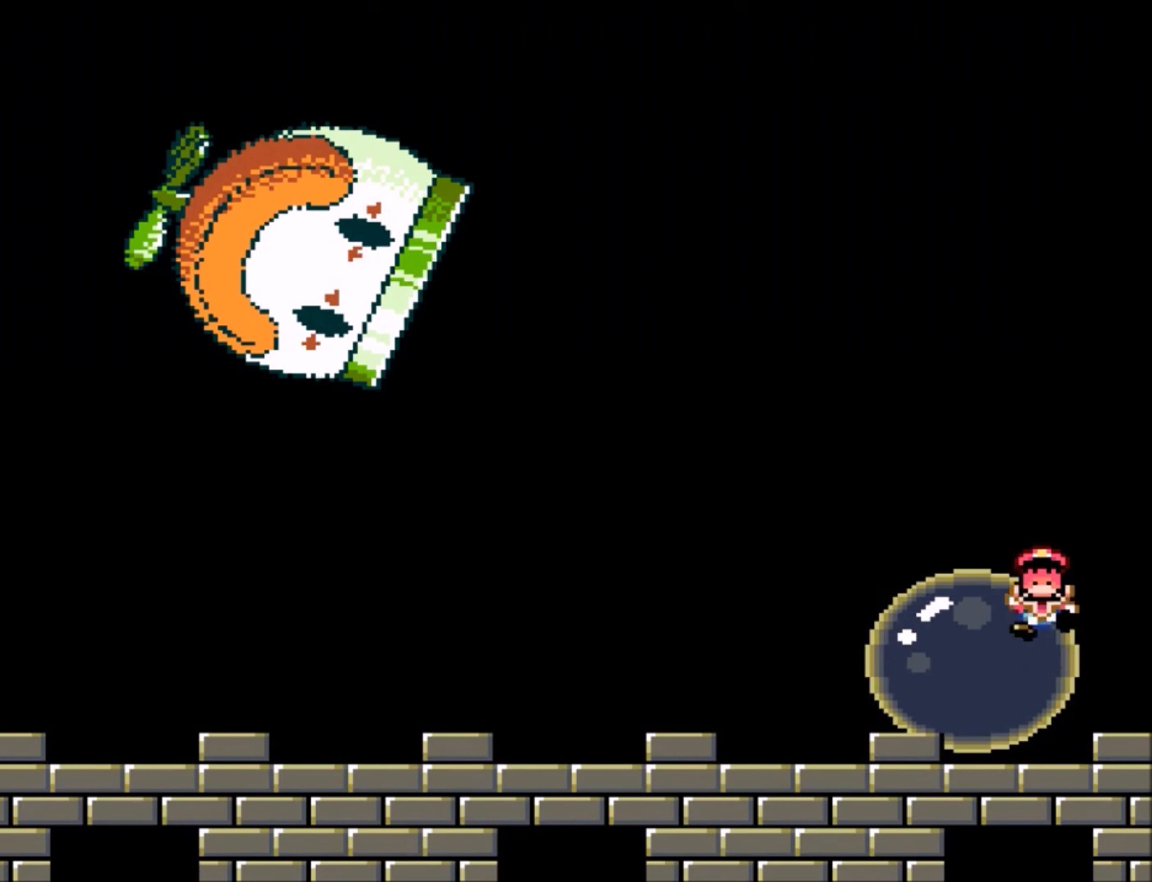
{"buttons": ["X"], "events": [[434, "X", "down"]]}
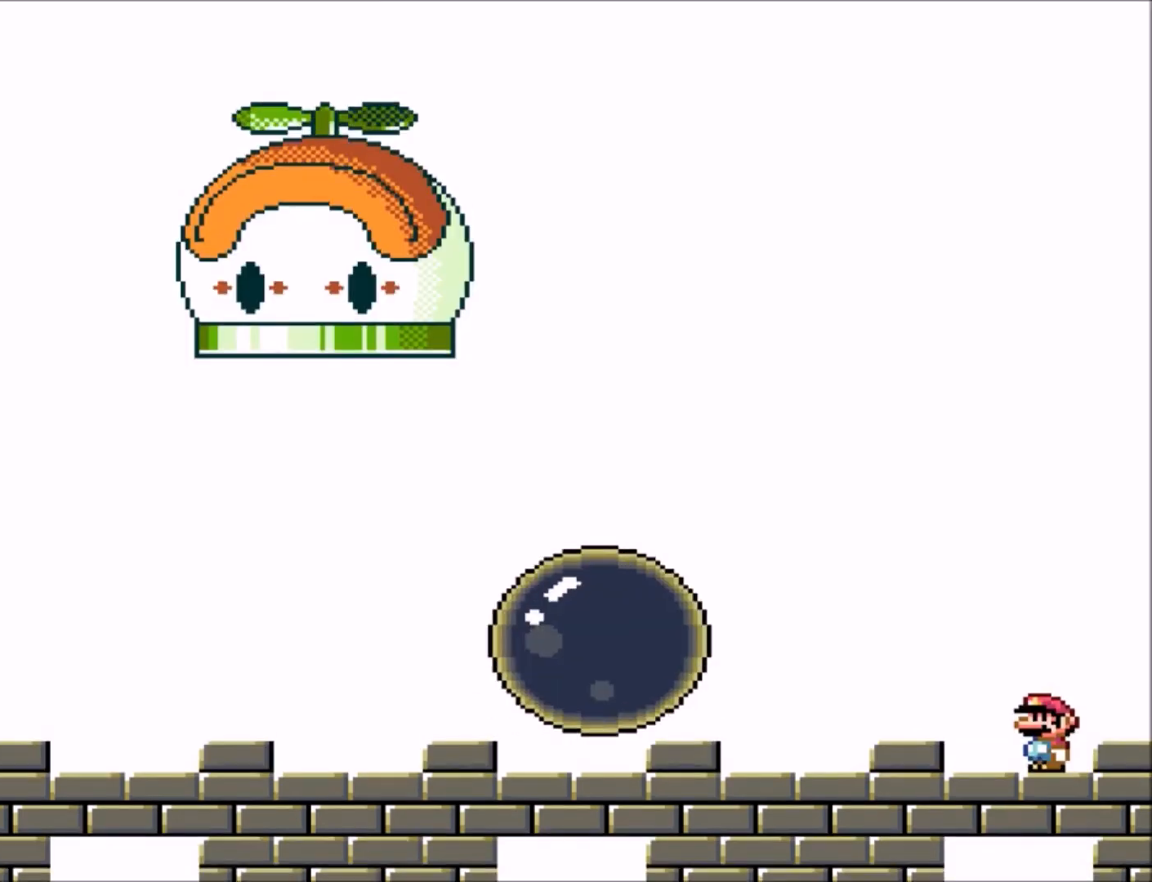
{"buttons": ["A", "X", "DPAD_UP", "DPAD_LEFT"], "events": [[267, "A", "down"], [267, "DPAD_UP", "down"], [400, "DPAD_LEFT", "down"]]}
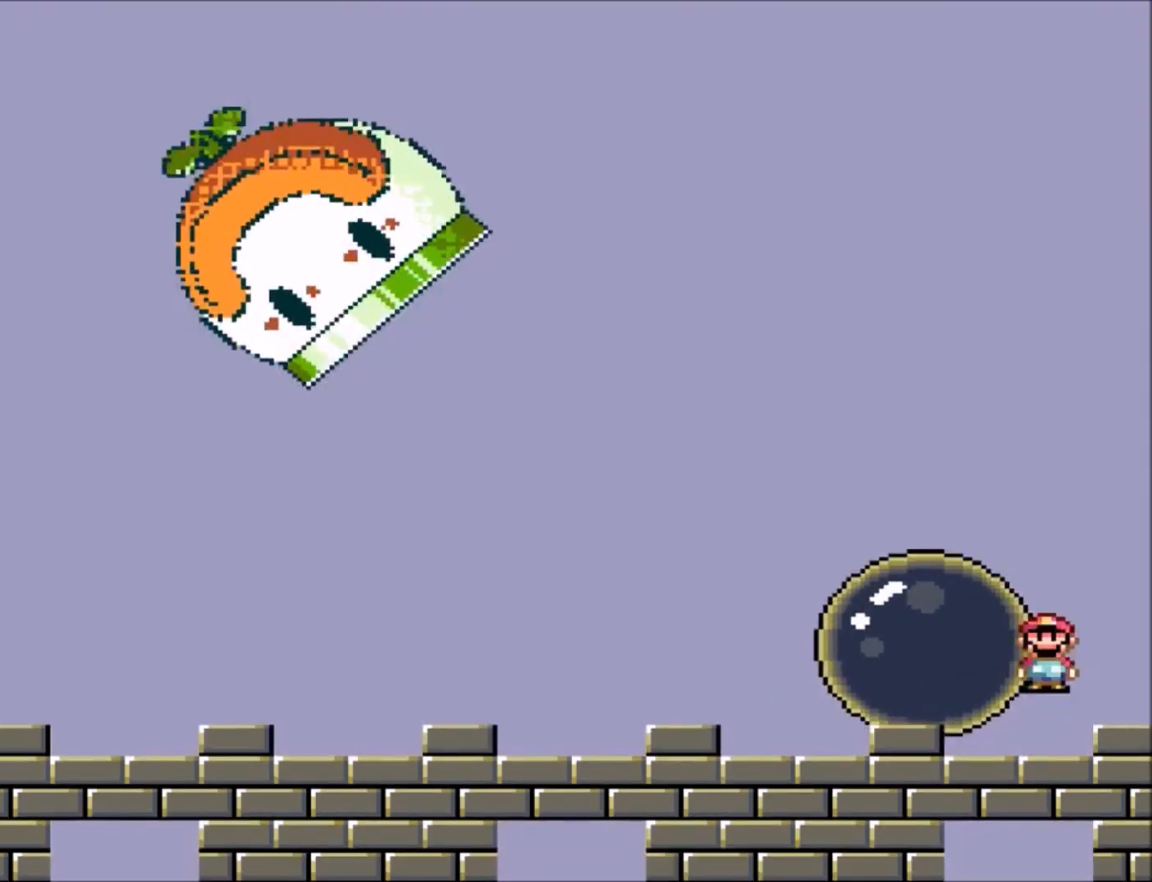
{"buttons": ["X"], "events": [[167, "DPAD_UP", "up"], [367, "DPAD_LEFT", "up"], [501, "A", "up"]]}
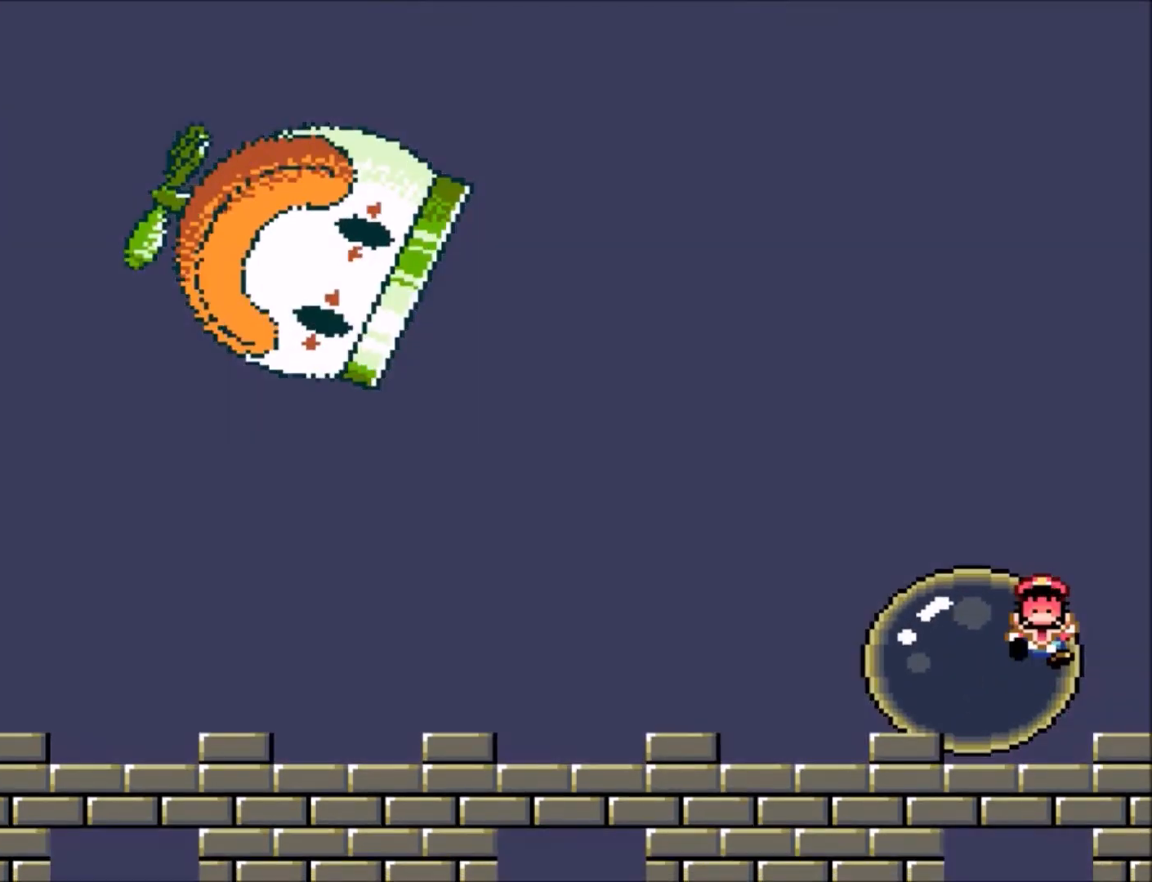
{"buttons": [], "events": [[67, "X", "up"]]}